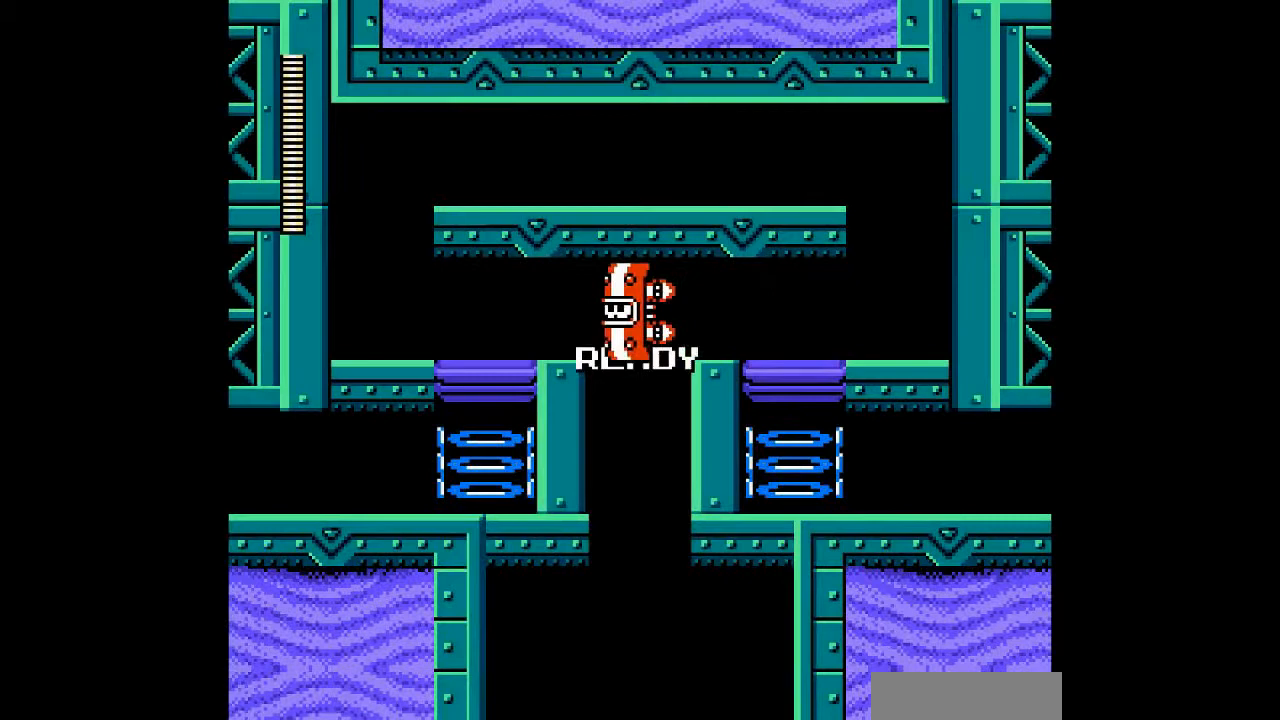
Gameplay with a controller; each line is a JSON object with the inputs held at the frame after it (dt_ms = milliseconds from this image to that frame). "events" lists button and stick changes between this image and that frame as [ms after this image, input, new state], when the widget could be followed in between. Not read: DPAD_LEFT L3 R3 other_buttons.
{"dt_ms": 500, "buttons": [], "events": []}
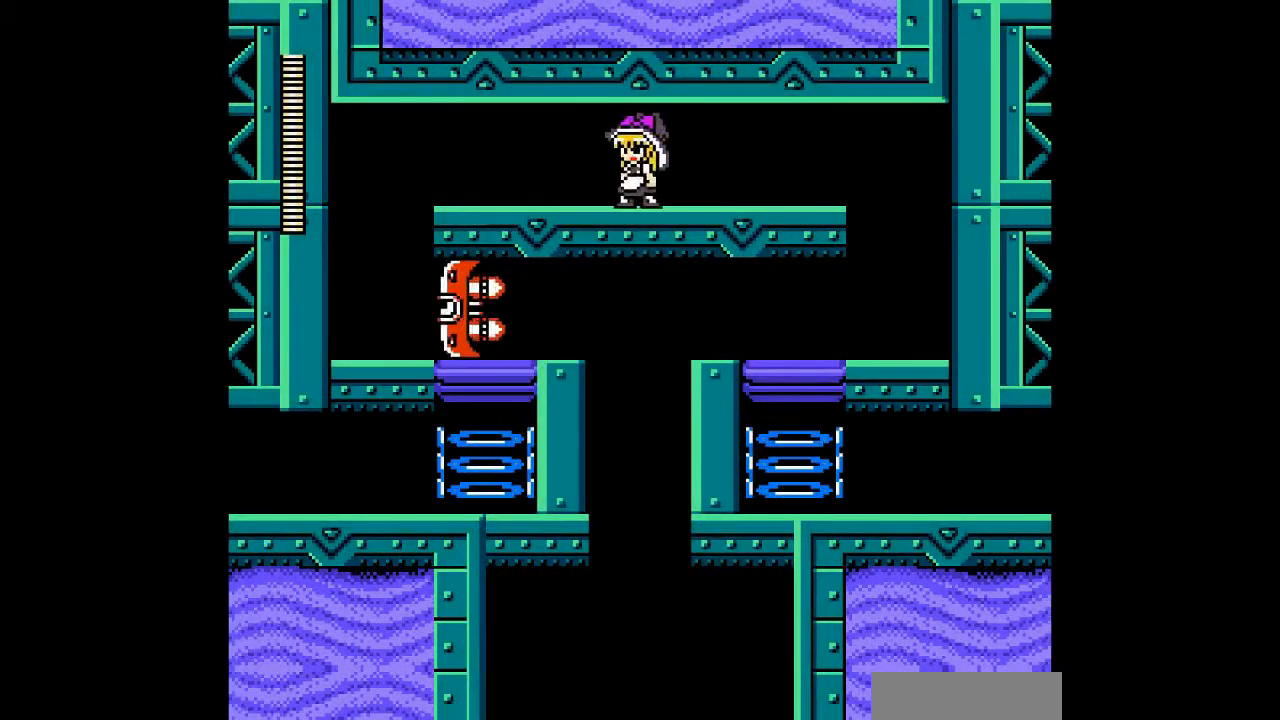
{"dt_ms": 500, "buttons": ["DPAD_DOWN"], "events": [[167, "DPAD_DOWN", "down"], [267, "B", "down"], [500, "B", "up"]]}
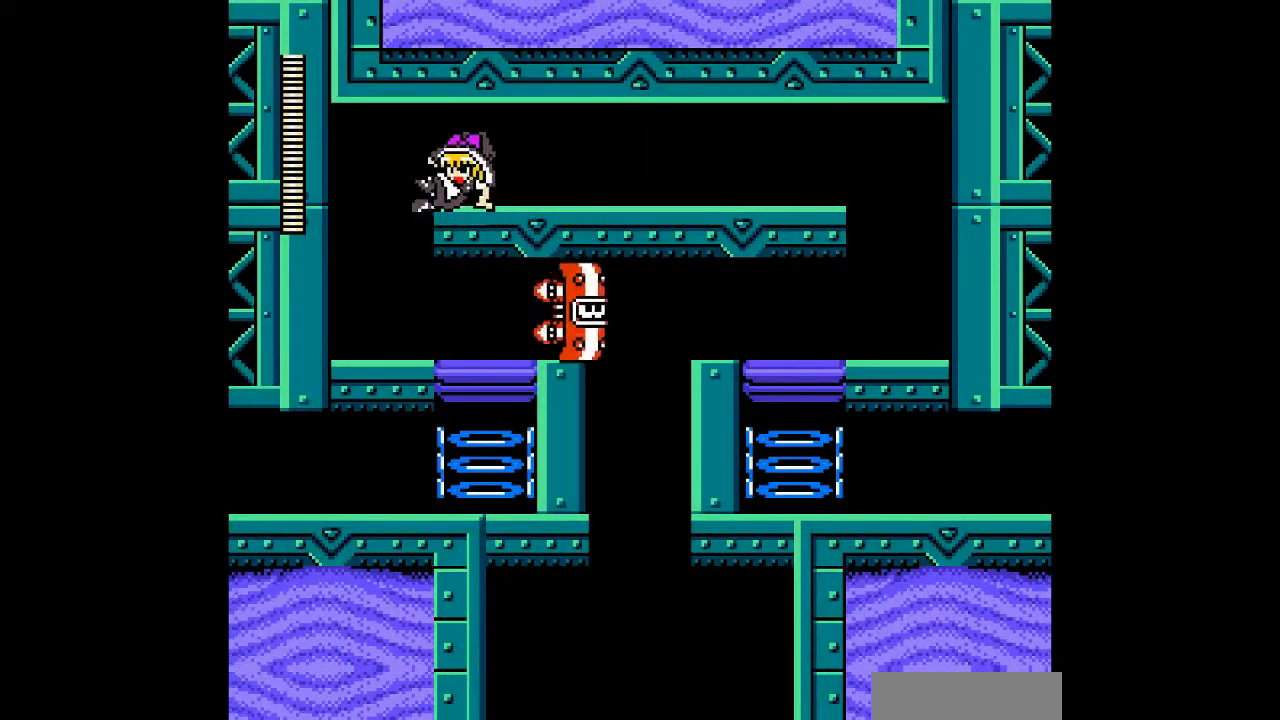
{"dt_ms": 500, "buttons": [], "events": [[267, "DPAD_DOWN", "up"]]}
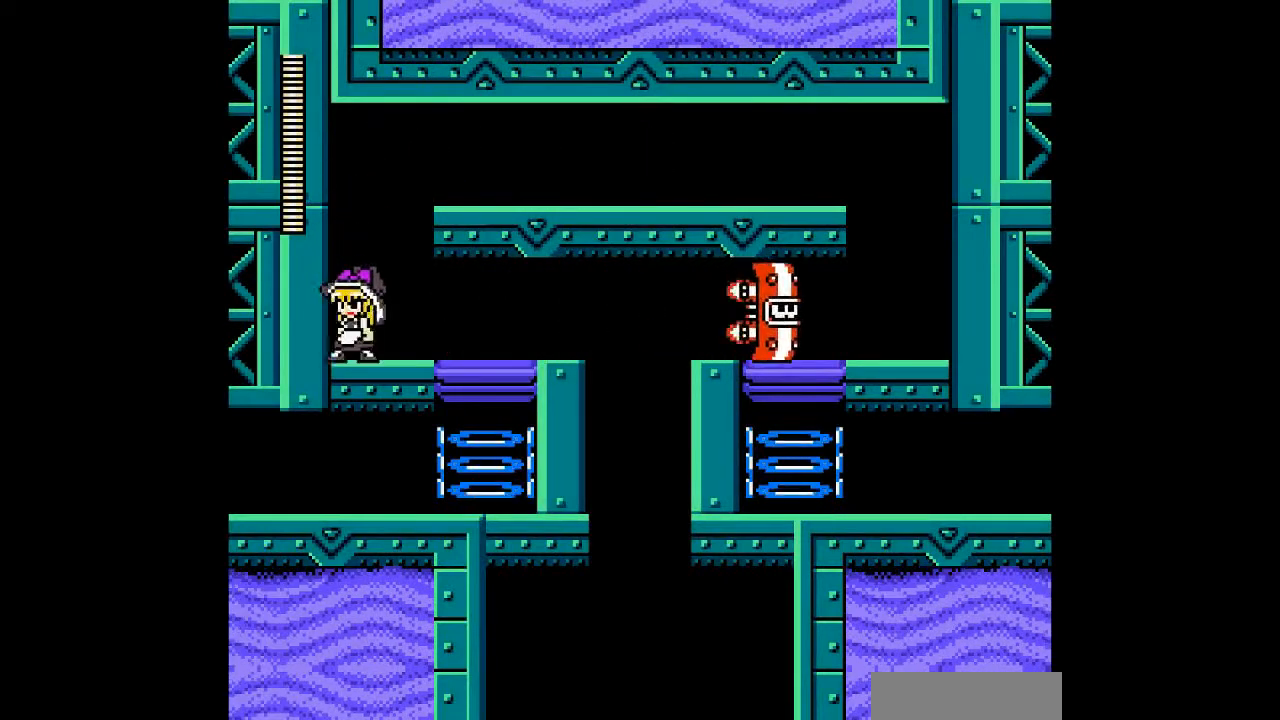
{"dt_ms": 500, "buttons": [], "events": [[33, "DPAD_RIGHT", "down"], [267, "DPAD_RIGHT", "up"]]}
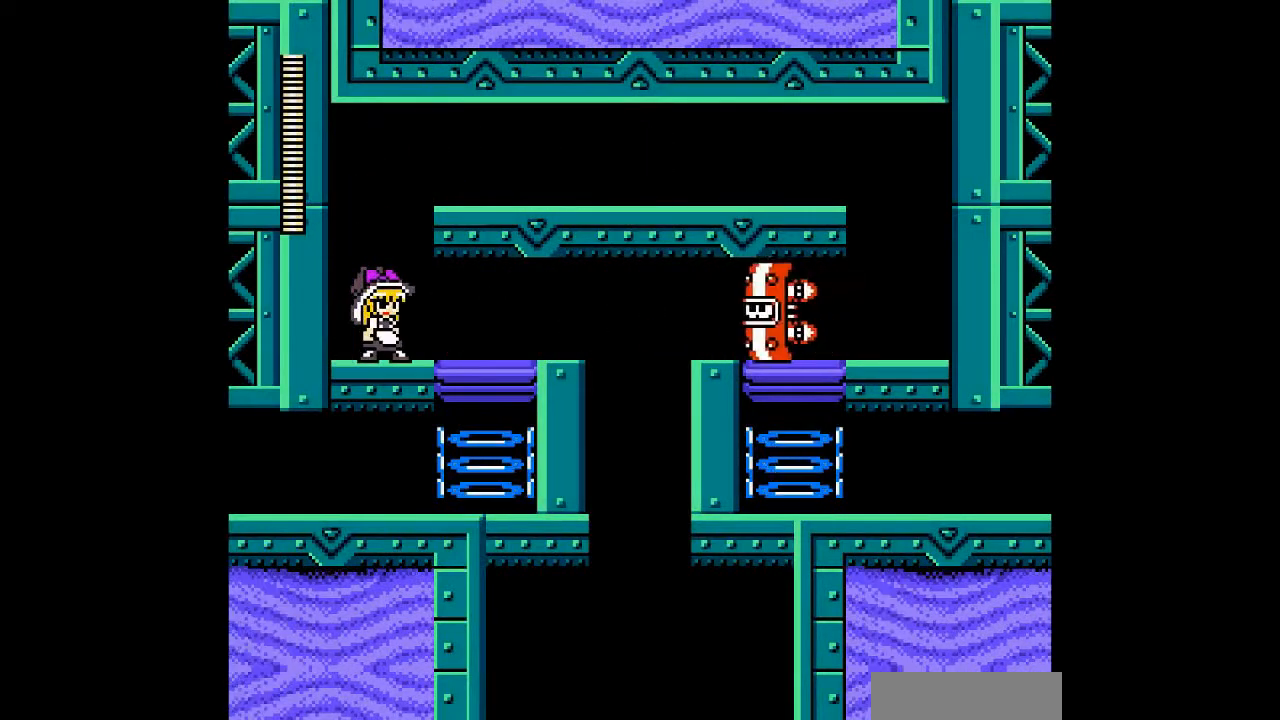
{"dt_ms": 500, "buttons": [], "events": []}
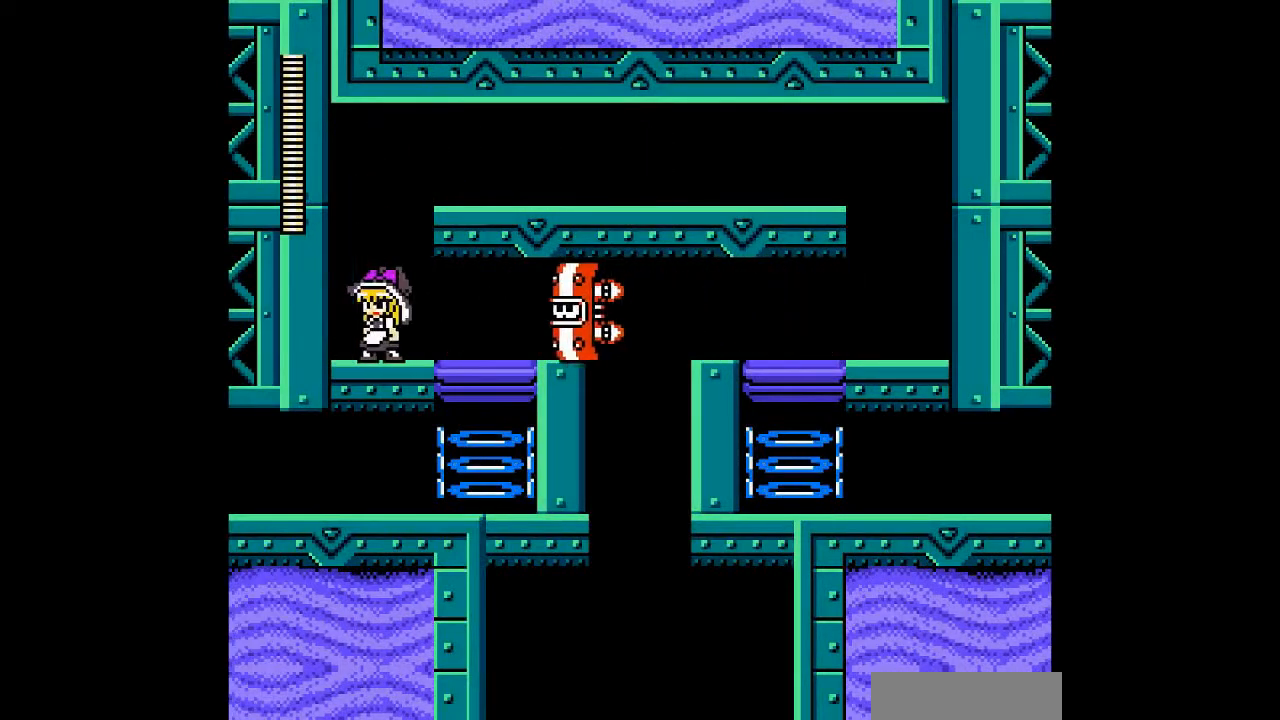
{"dt_ms": 500, "buttons": [], "events": []}
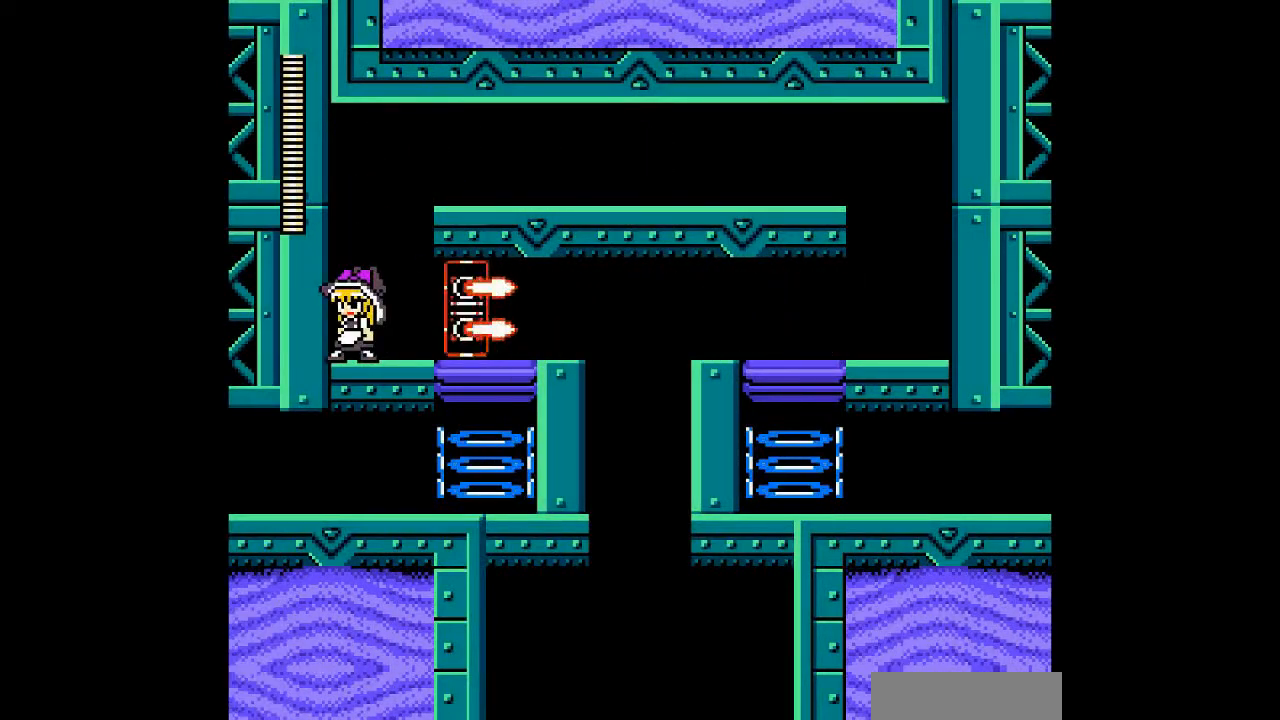
{"dt_ms": 500, "buttons": ["B", "DPAD_DOWN", "DPAD_RIGHT"], "events": [[167, "DPAD_RIGHT", "down"], [467, "DPAD_DOWN", "down"], [500, "B", "down"]]}
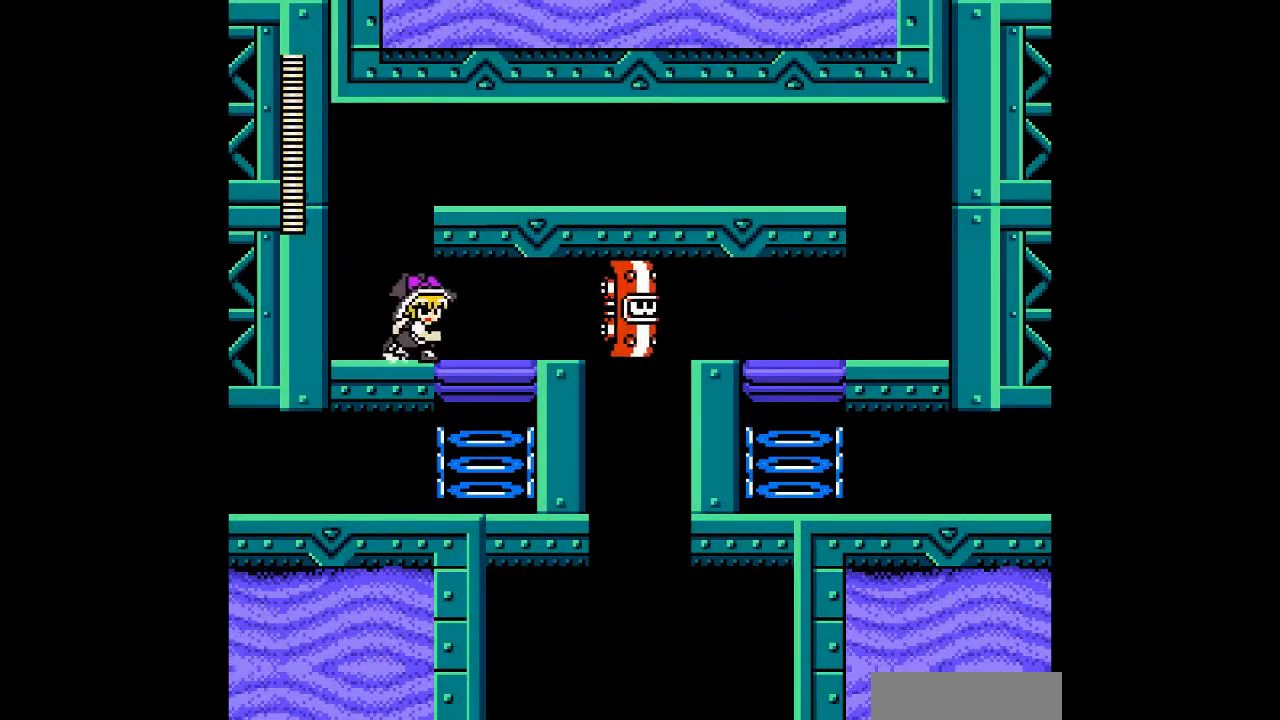
{"dt_ms": 500, "buttons": ["DPAD_DOWN", "DPAD_RIGHT"], "events": [[467, "B", "up"]]}
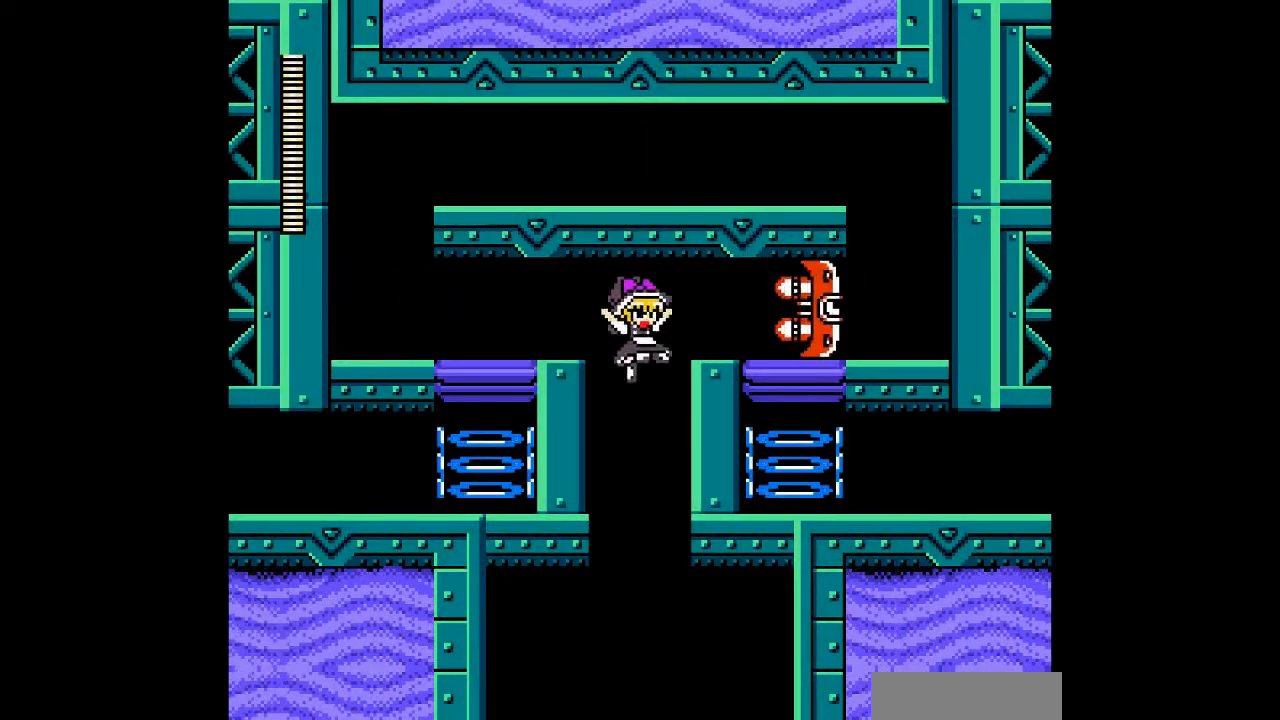
{"dt_ms": 500, "buttons": [], "events": [[33, "DPAD_DOWN", "up"], [33, "DPAD_RIGHT", "up"]]}
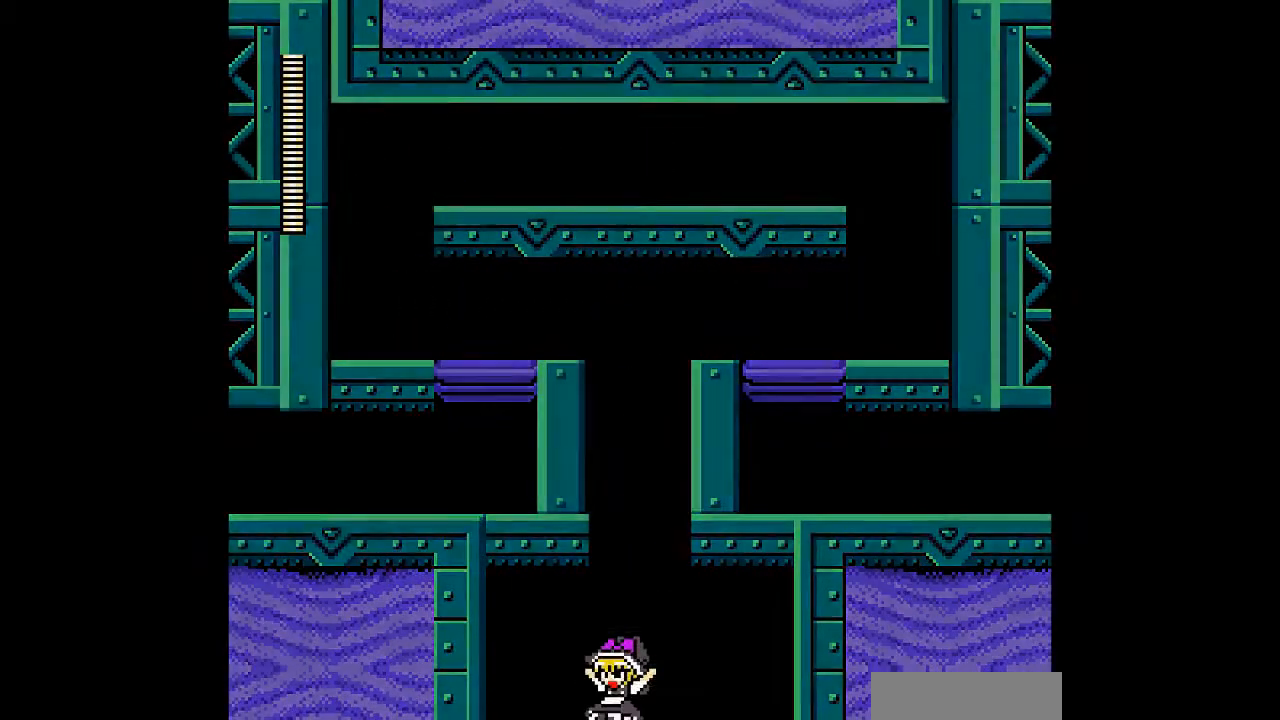
{"dt_ms": 500, "buttons": [], "events": []}
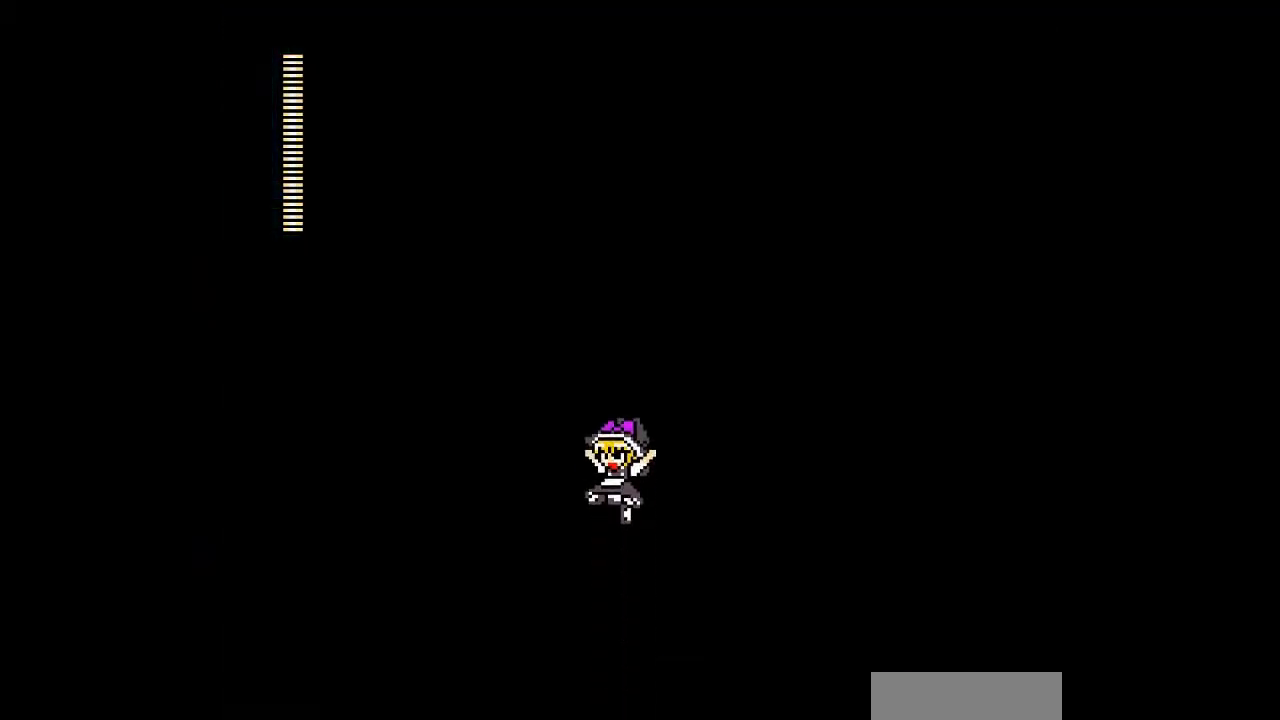
{"dt_ms": 500, "buttons": [], "events": []}
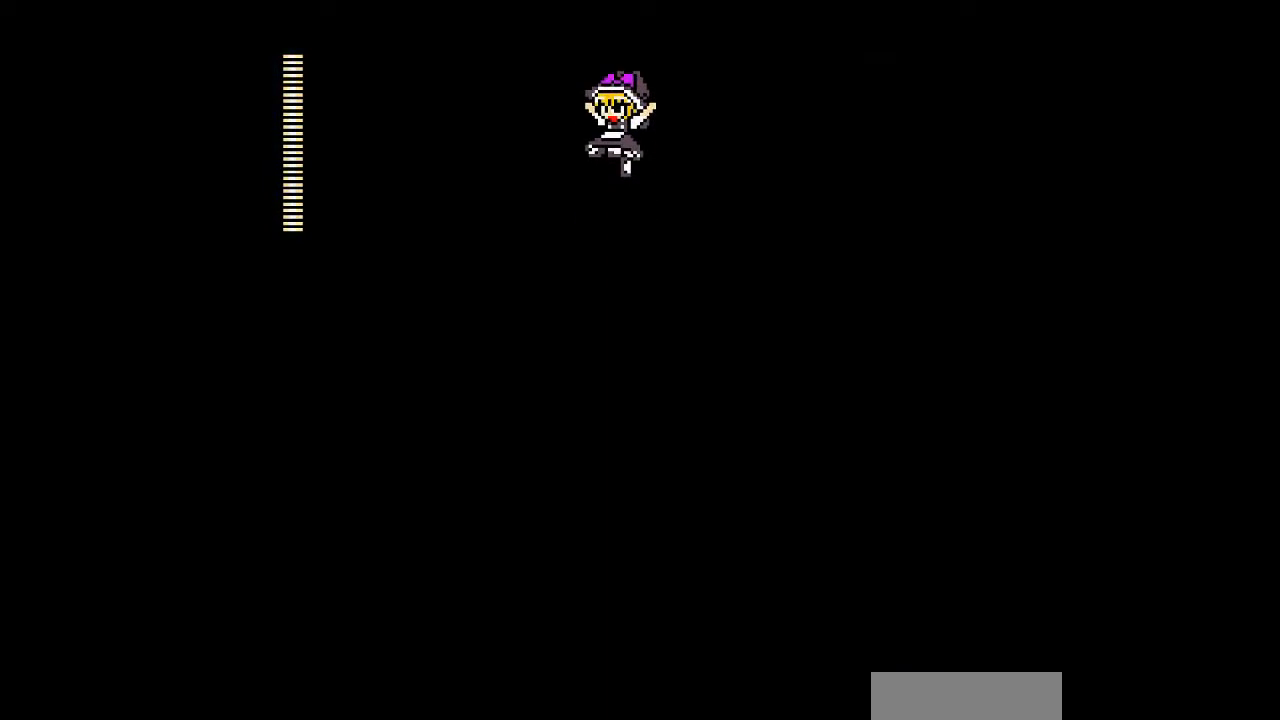
{"dt_ms": 500, "buttons": [], "events": []}
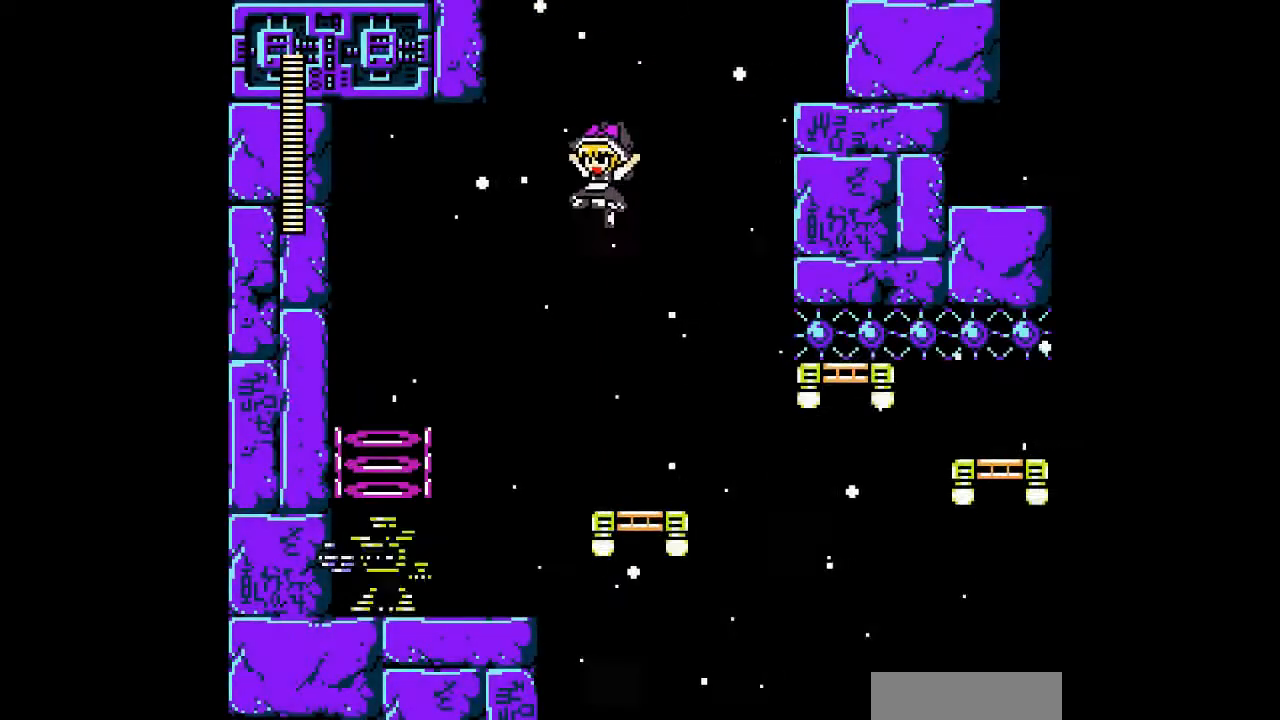
{"dt_ms": 500, "buttons": [], "events": []}
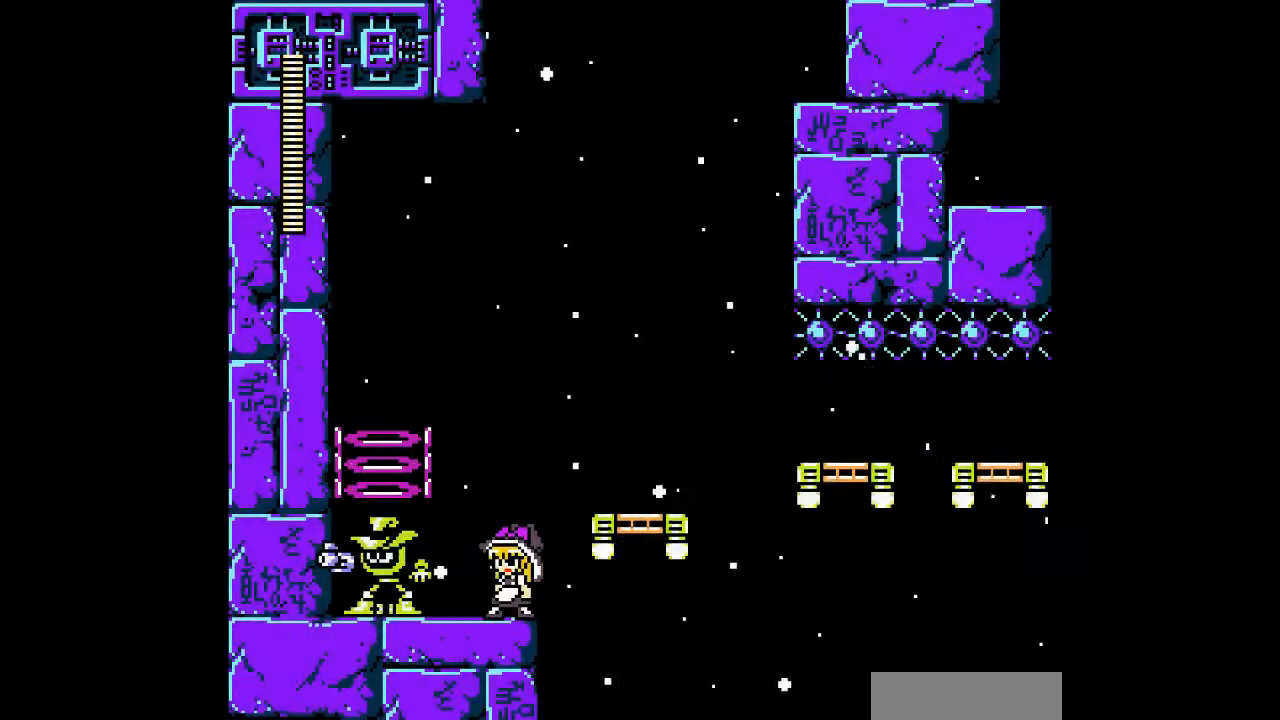
{"dt_ms": 500, "buttons": [], "events": []}
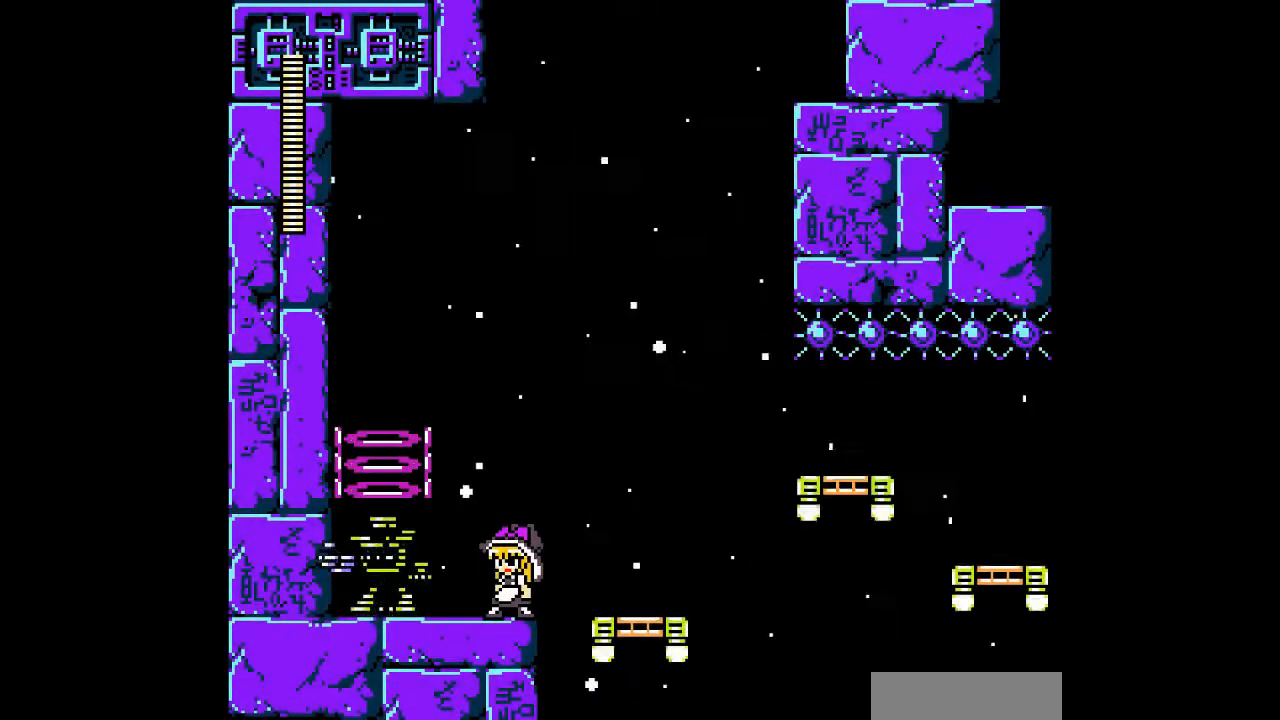
{"dt_ms": 500, "buttons": [], "events": []}
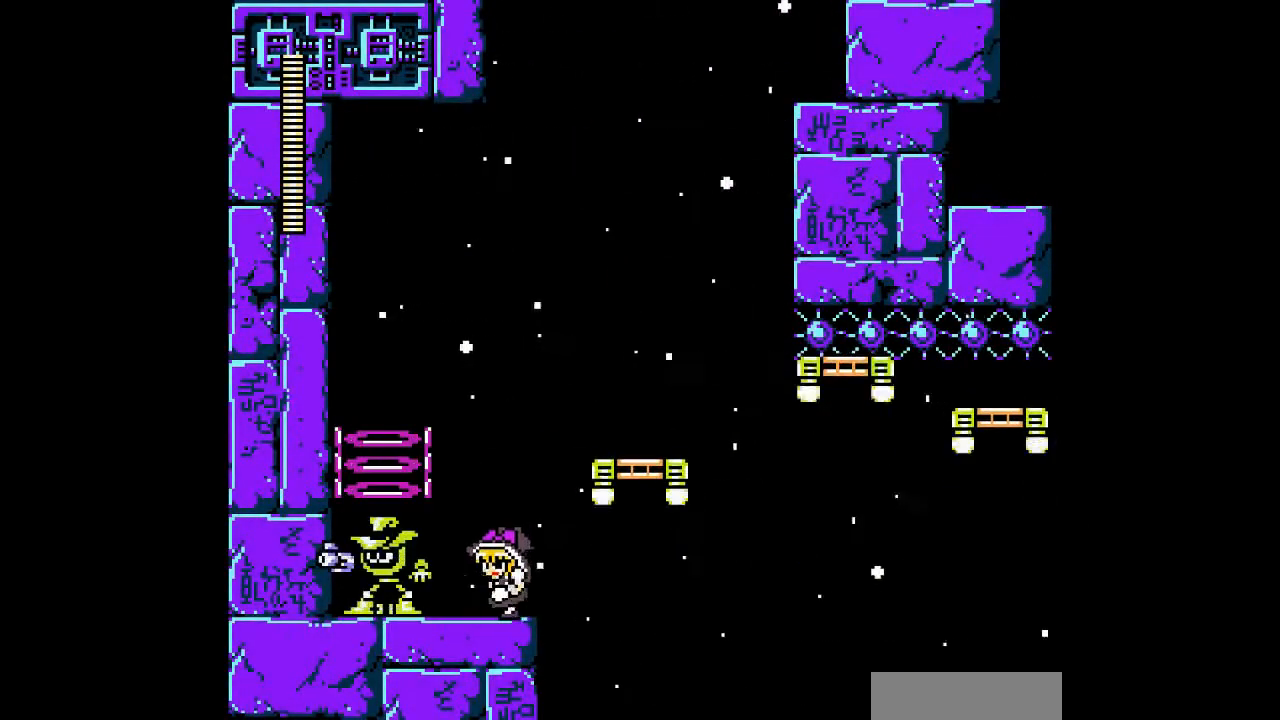
{"dt_ms": 500, "buttons": [], "events": []}
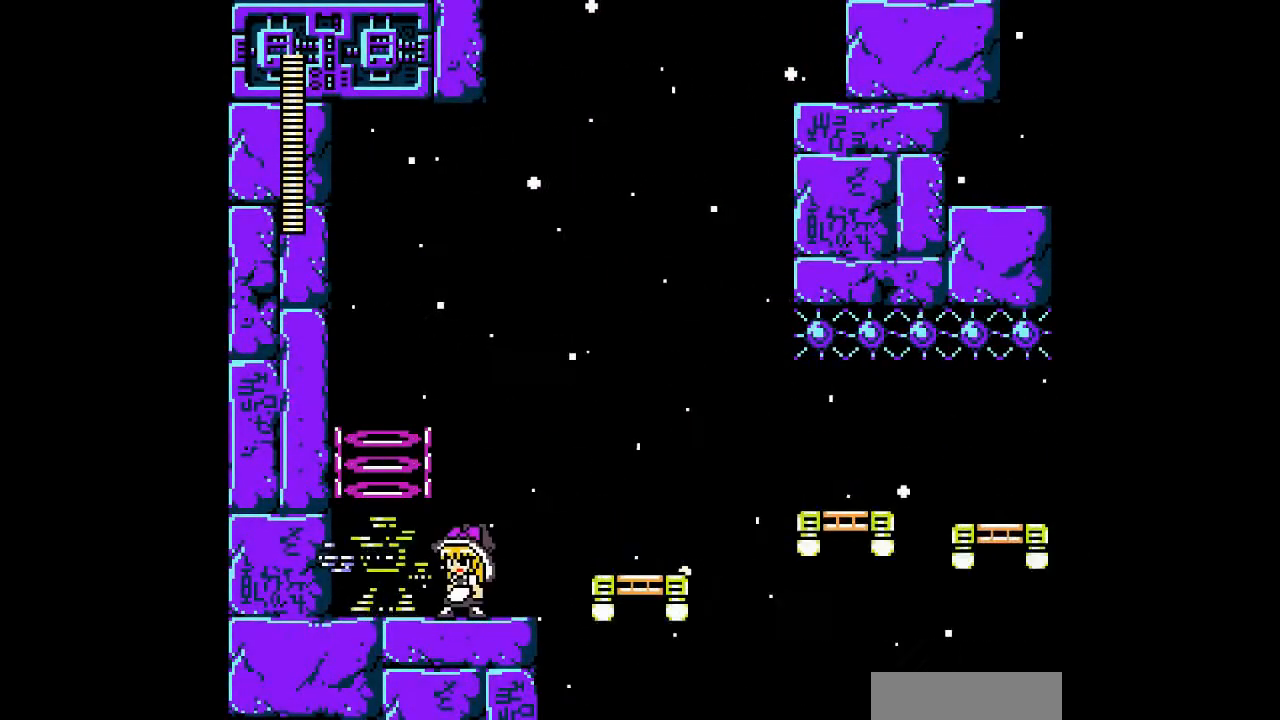
{"dt_ms": 500, "buttons": [], "events": []}
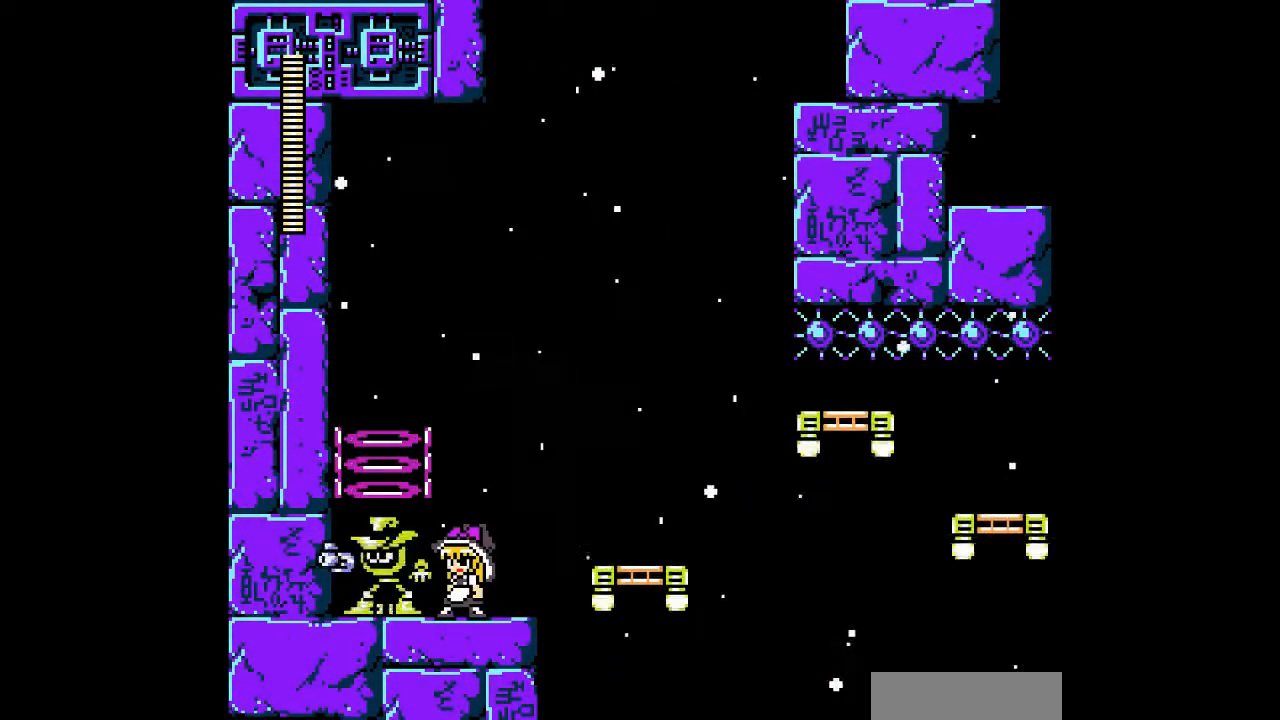
{"dt_ms": 500, "buttons": [], "events": []}
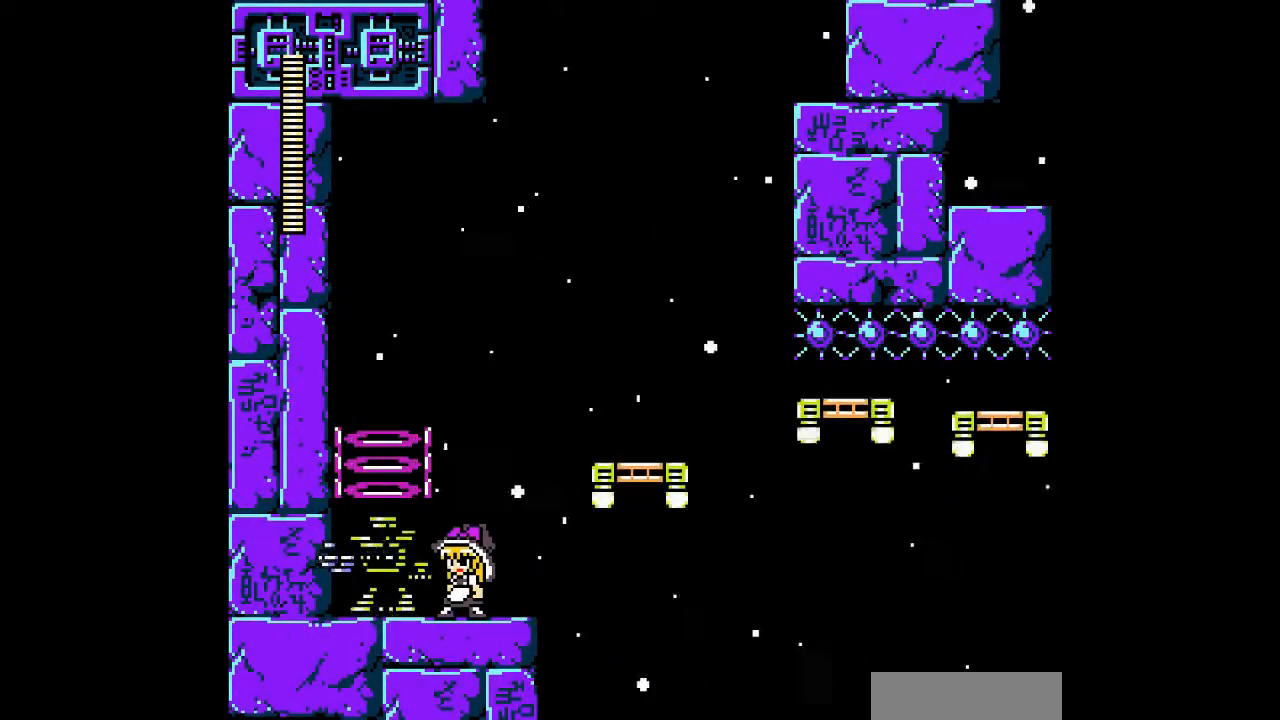
{"dt_ms": 500, "buttons": [], "events": []}
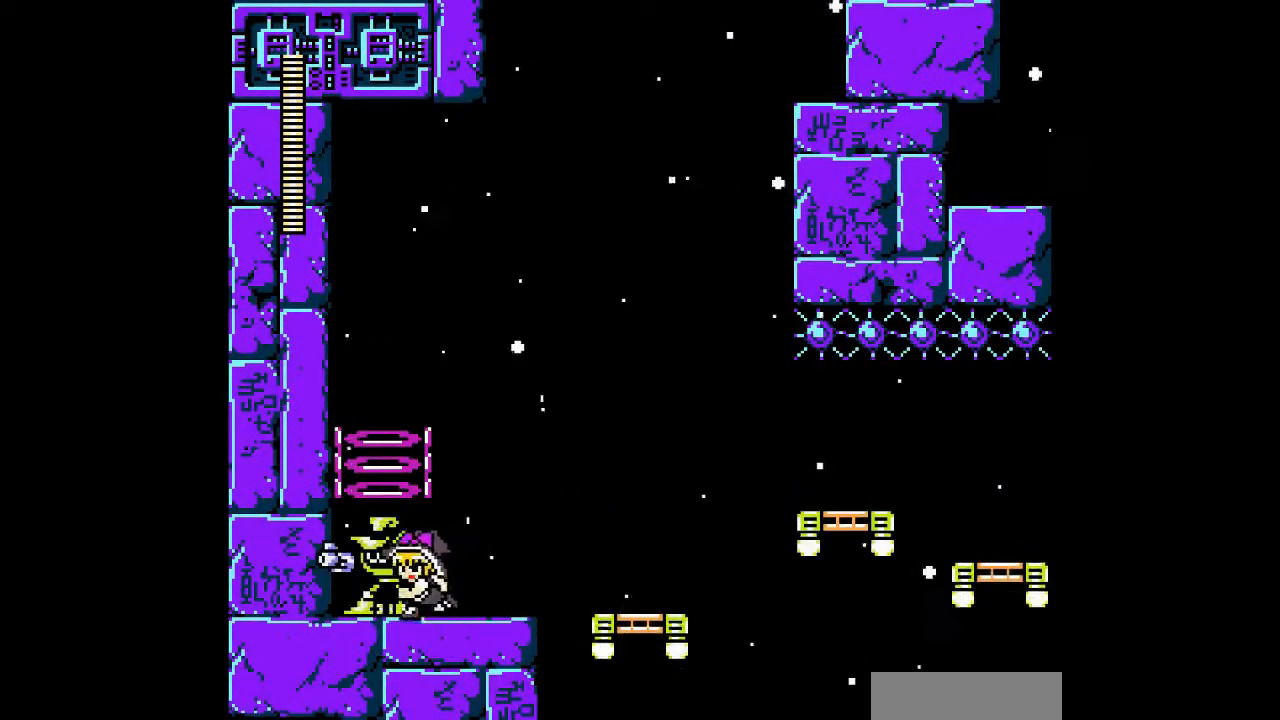
{"dt_ms": 500, "buttons": [], "events": [[100, "B", "down"], [400, "B", "up"]]}
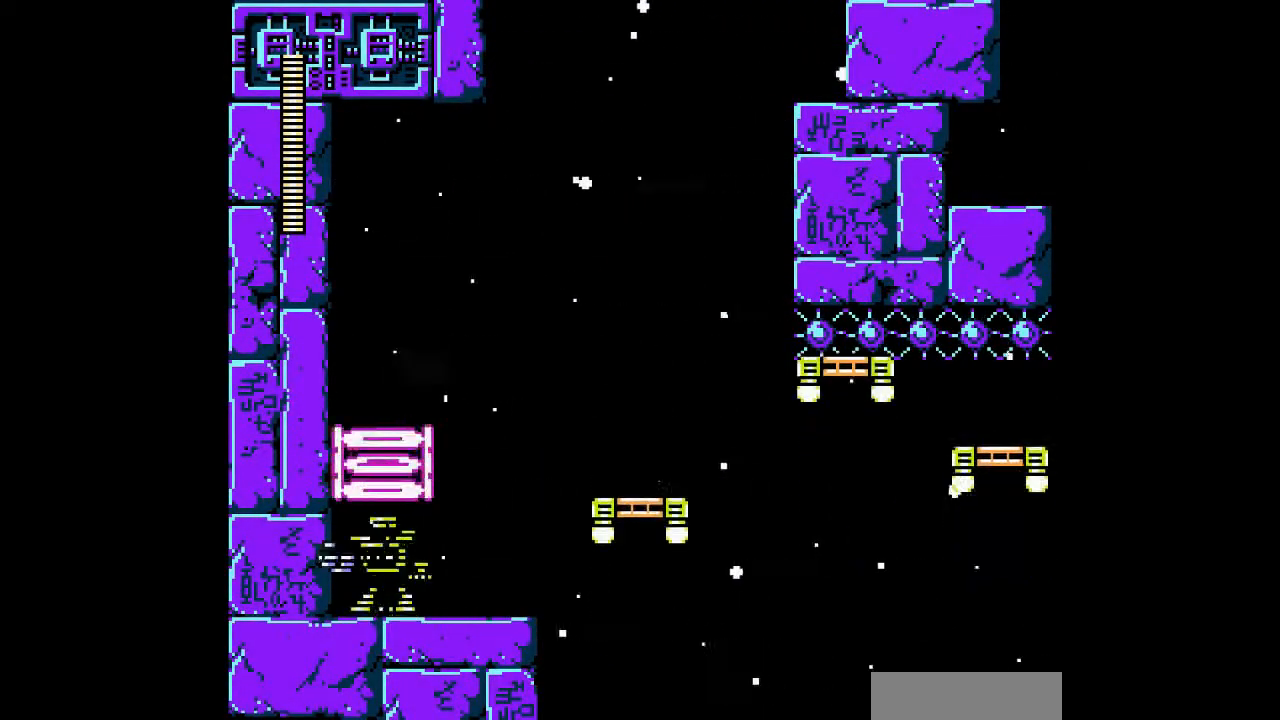
{"dt_ms": 500, "buttons": [], "events": []}
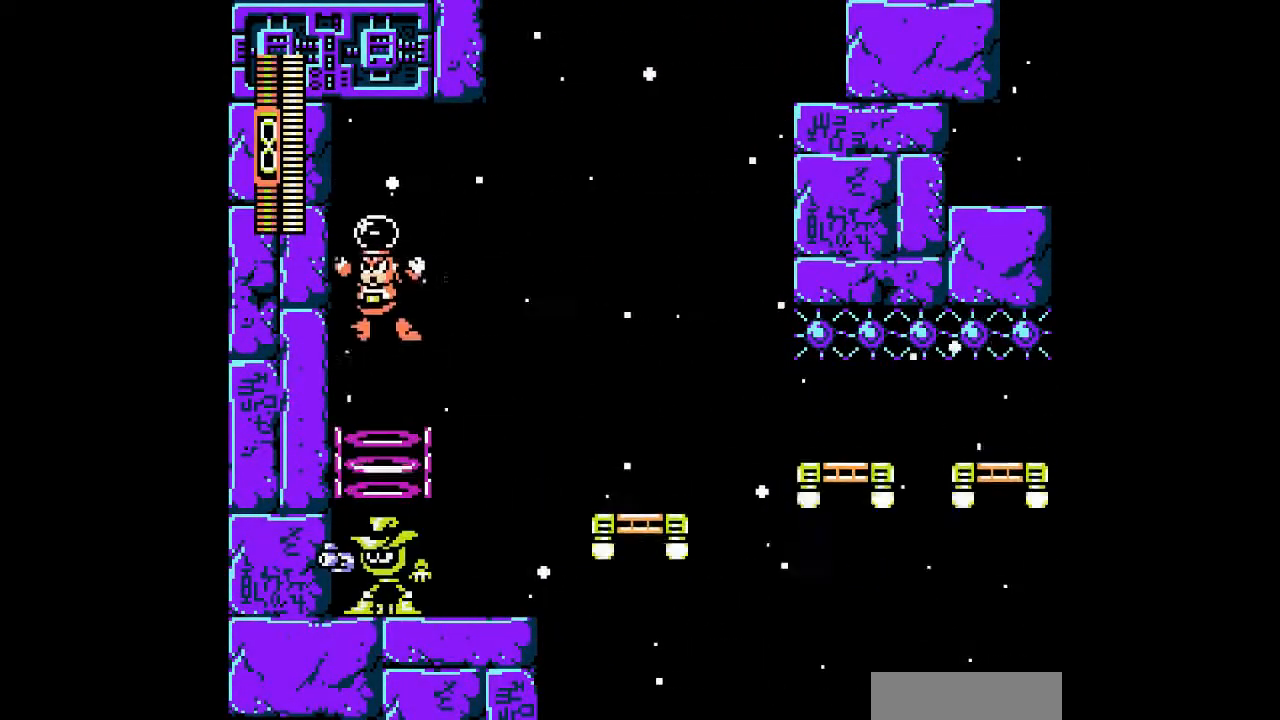
{"dt_ms": 500, "buttons": ["DPAD_RIGHT"], "events": [[267, "DPAD_RIGHT", "down"]]}
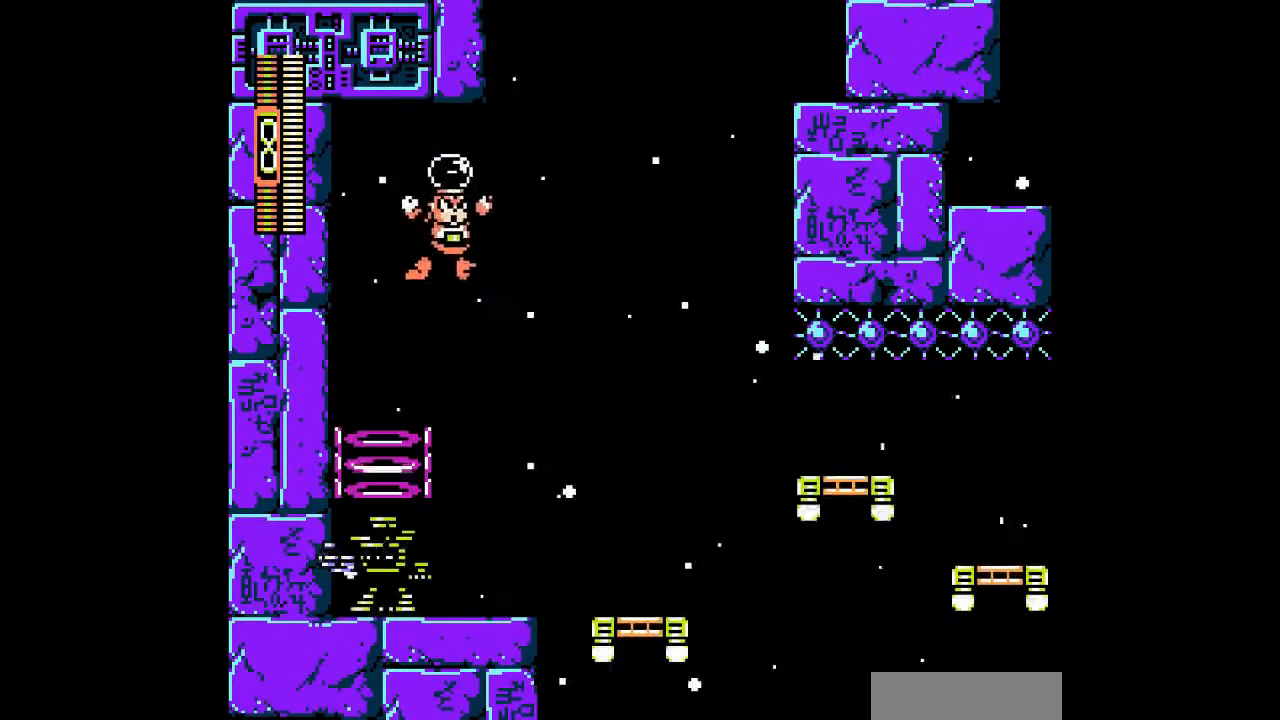
{"dt_ms": 1000, "buttons": ["B", "DPAD_RIGHT"]}
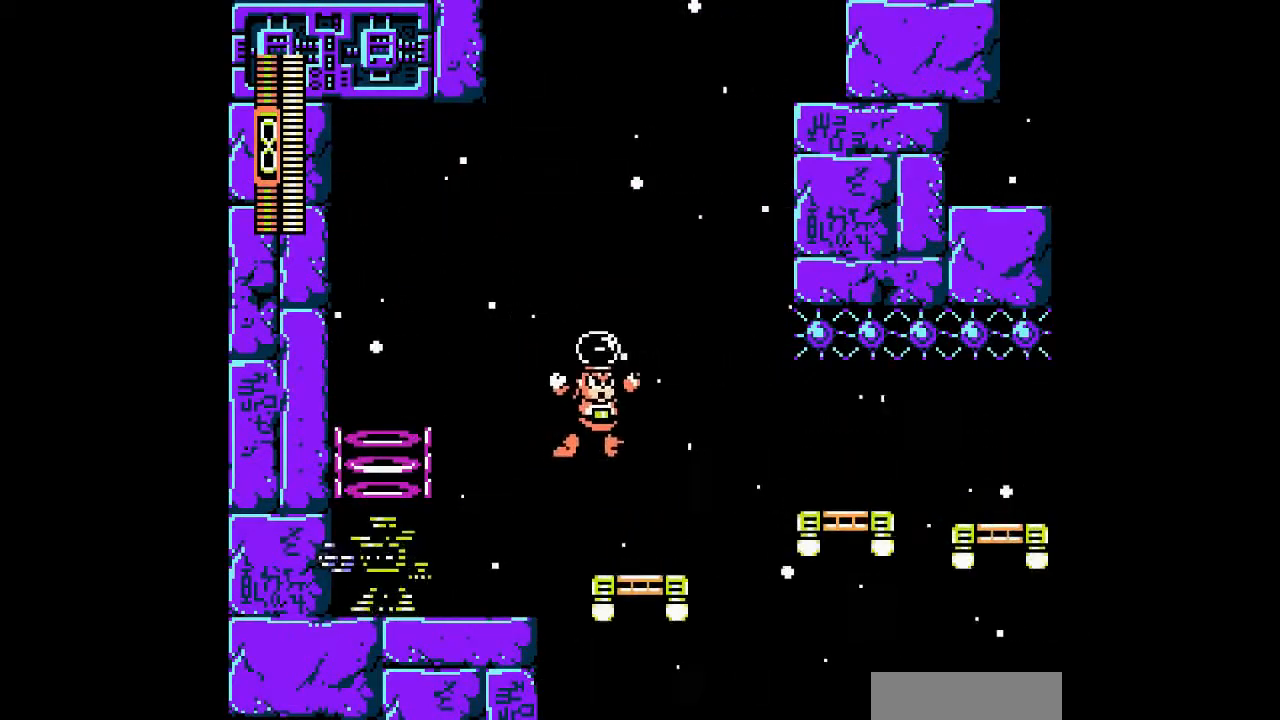
{"dt_ms": 500, "buttons": [], "events": [[67, "B", "up"], [500, "DPAD_RIGHT", "up"]]}
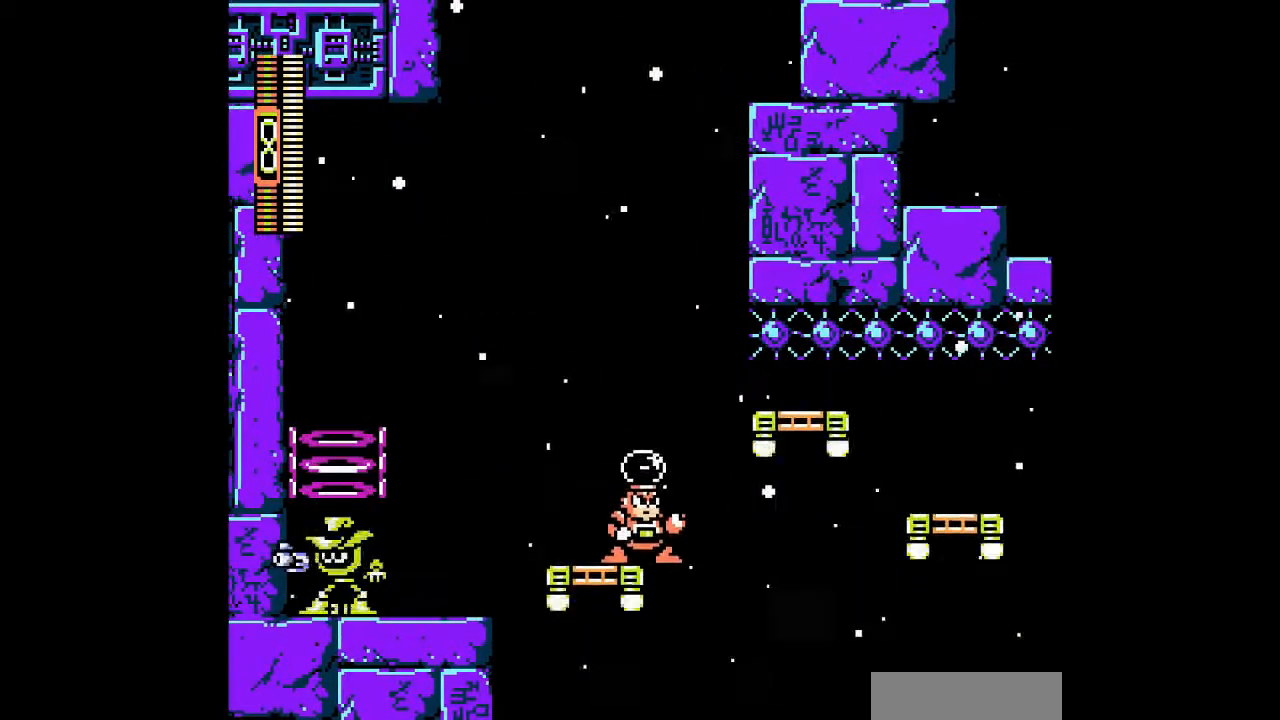
{"dt_ms": 500, "buttons": [], "events": []}
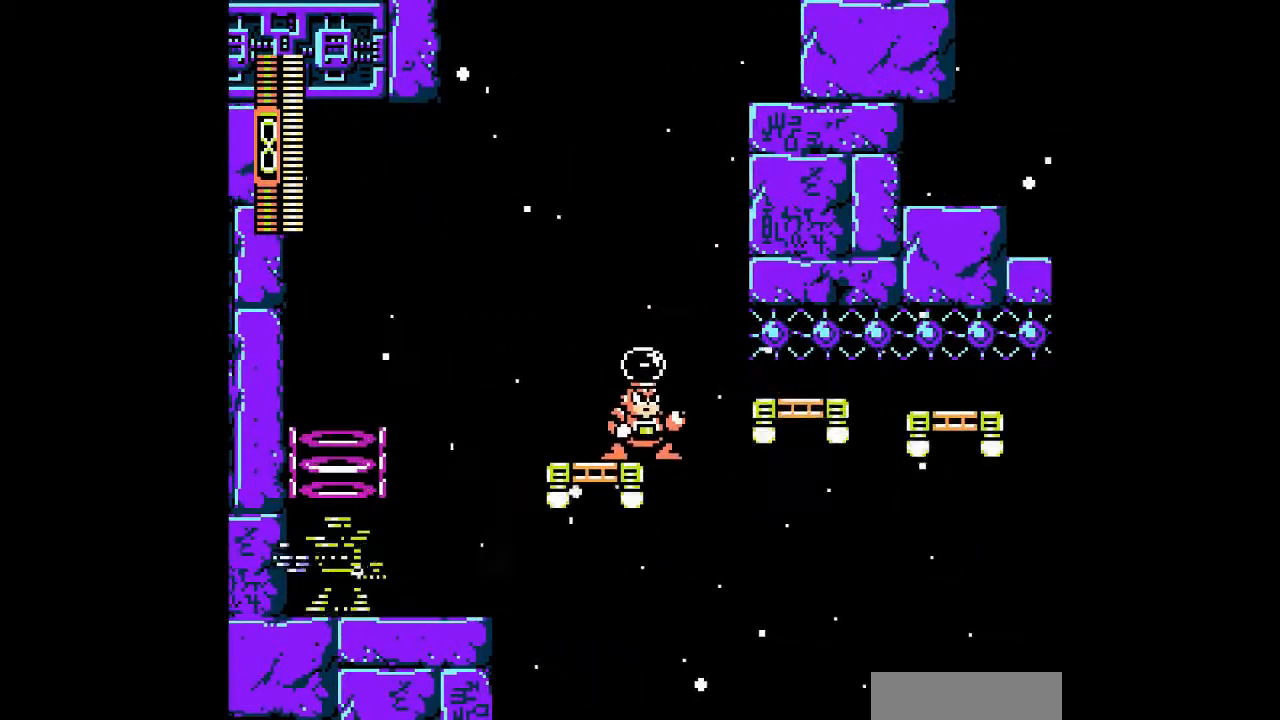
{"dt_ms": 500, "buttons": []}
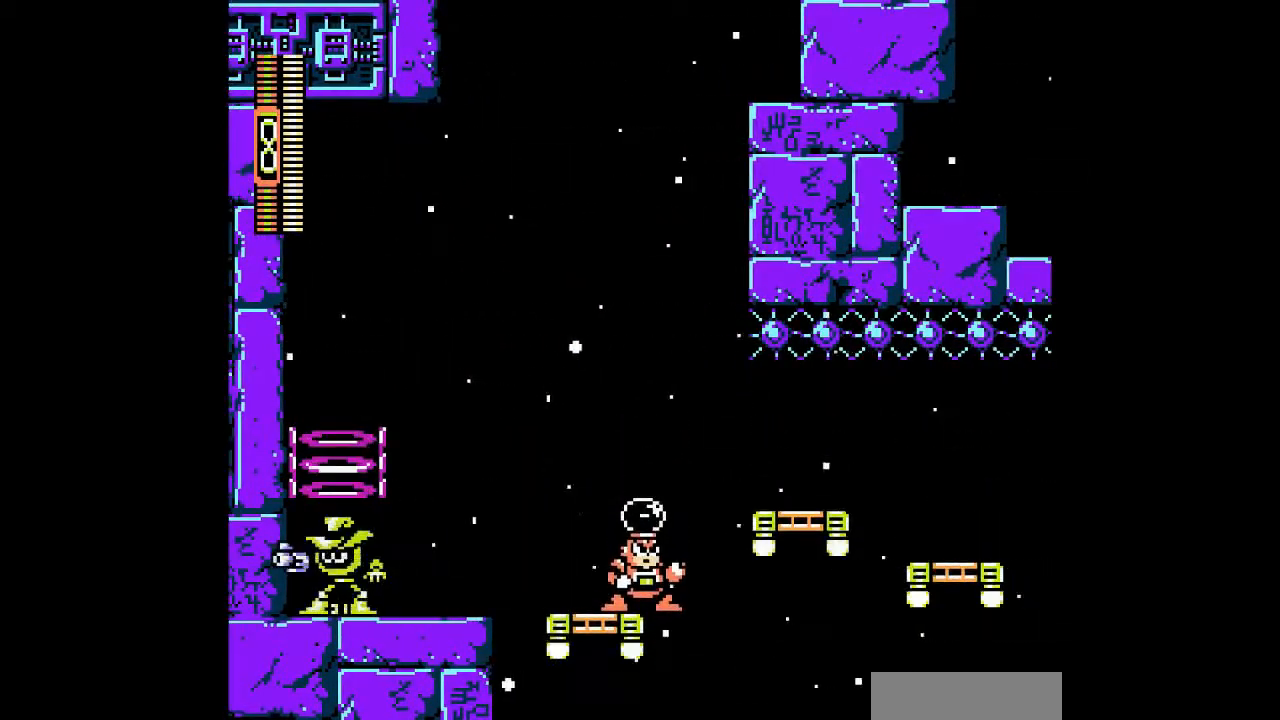
{"dt_ms": 500, "buttons": [], "events": [[100, "A", "down"], [233, "A", "up"]]}